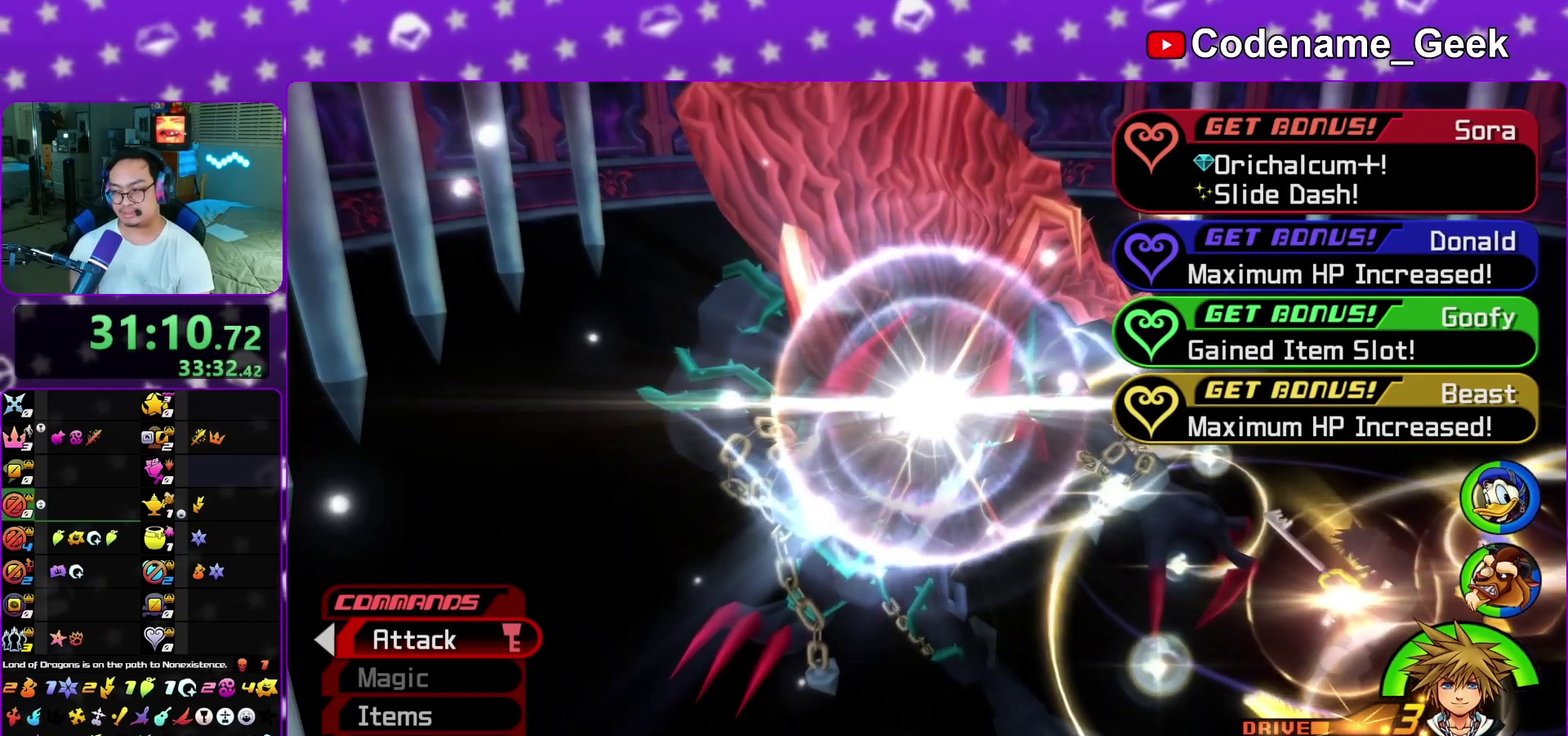
Gameplay with a controller (Nintendo layout); each line is a JSON object with the inputs held at the frame after it (dt_ms = milliseconds from this image to that frame). "events" lists button and stick changes between this image and that frame as [ms after this image, input, new state], when the widget could be followed in between. This overlay highlights the sticks when they move; stick clicks (L3 R3) are not distinguishable. Not read: L3 R1 R3 SELECT START.
{"dt_ms": 600, "buttons": [], "left_stick": "center", "right_stick": "center", "events": [[50, "A", "up"], [133, "A", "down"], [200, "A", "up"]]}
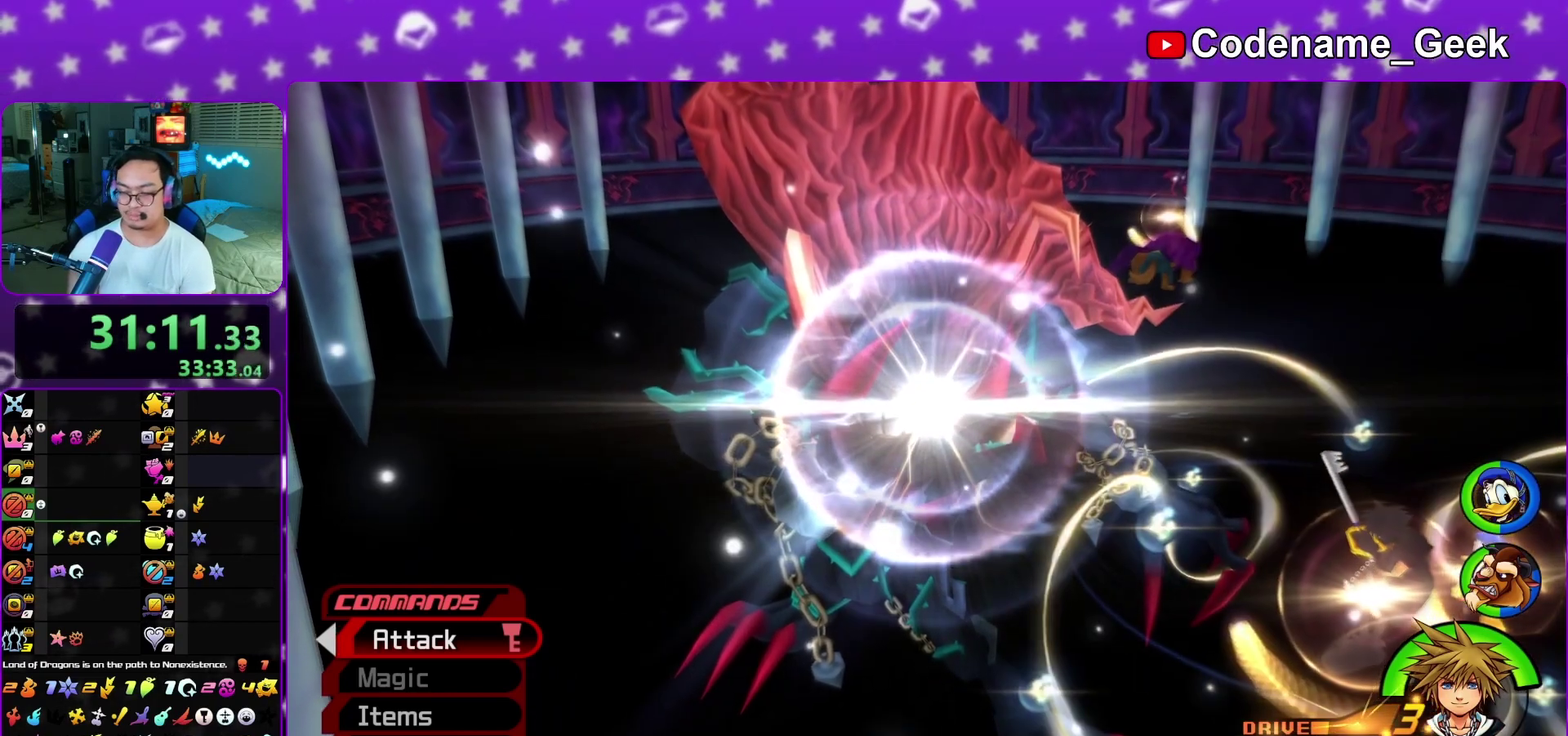
{"dt_ms": 300, "buttons": [], "left_stick": "center", "right_stick": "center", "events": []}
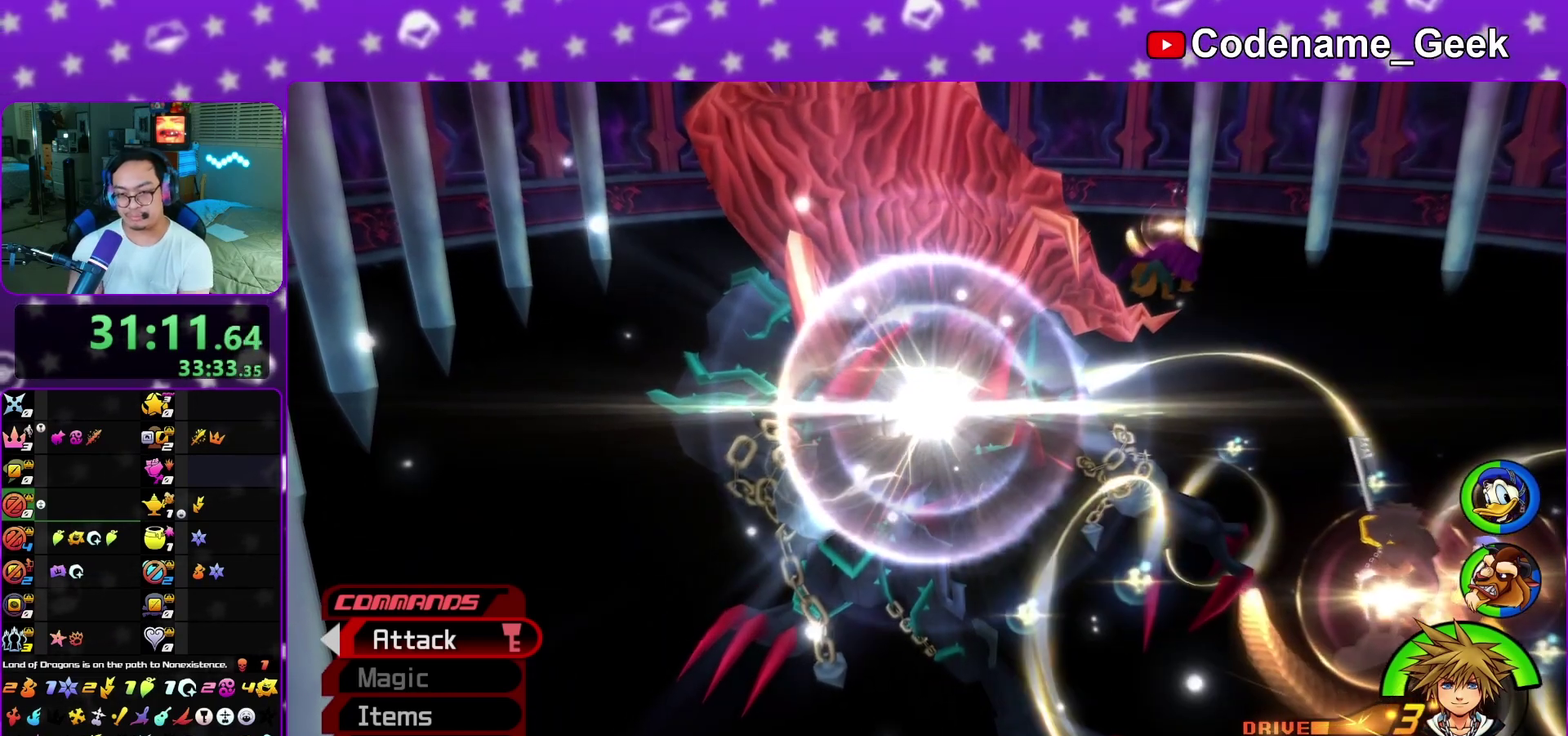
{"dt_ms": 700, "buttons": [], "left_stick": "center", "right_stick": "center", "events": []}
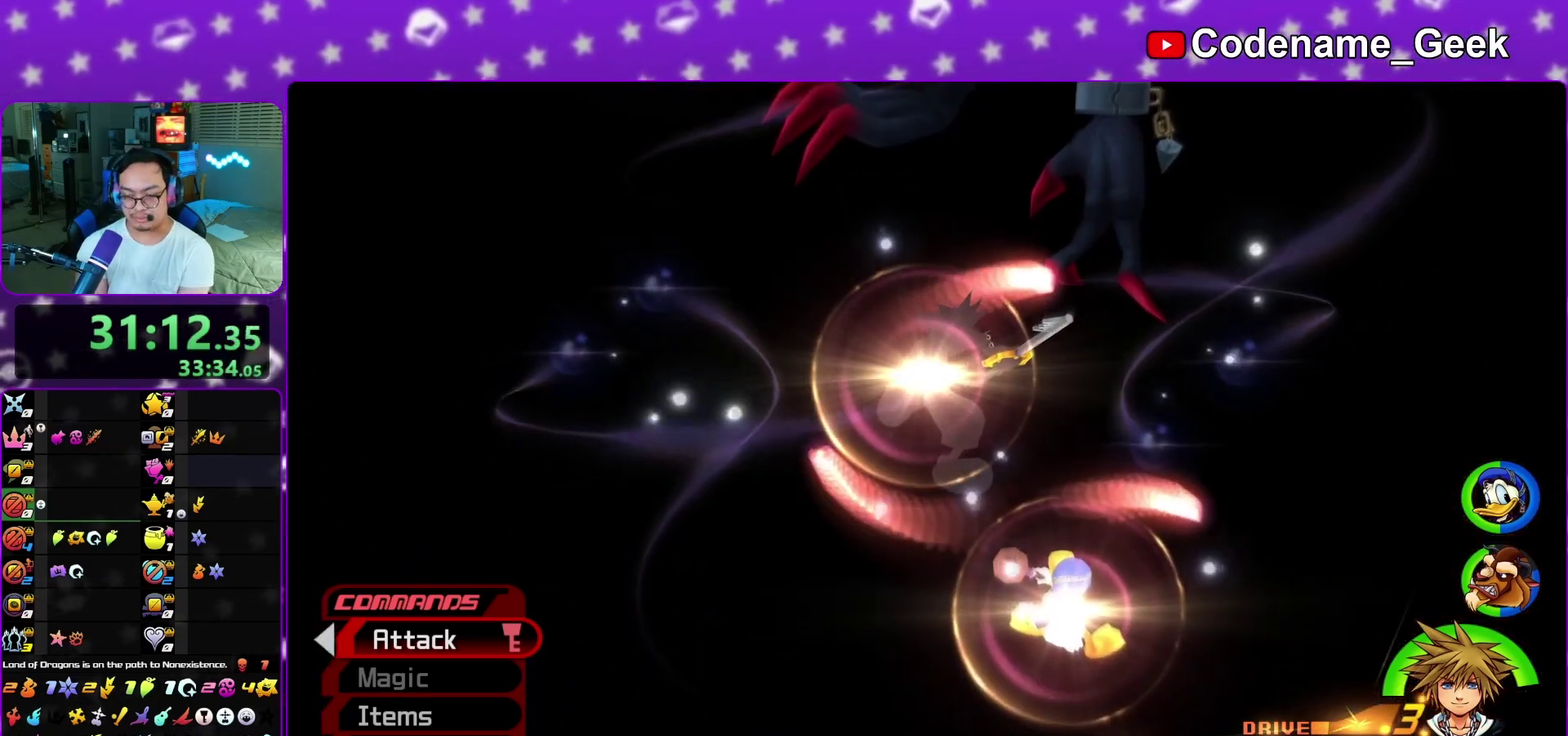
{"dt_ms": 300, "buttons": [], "left_stick": "center", "right_stick": "center", "events": []}
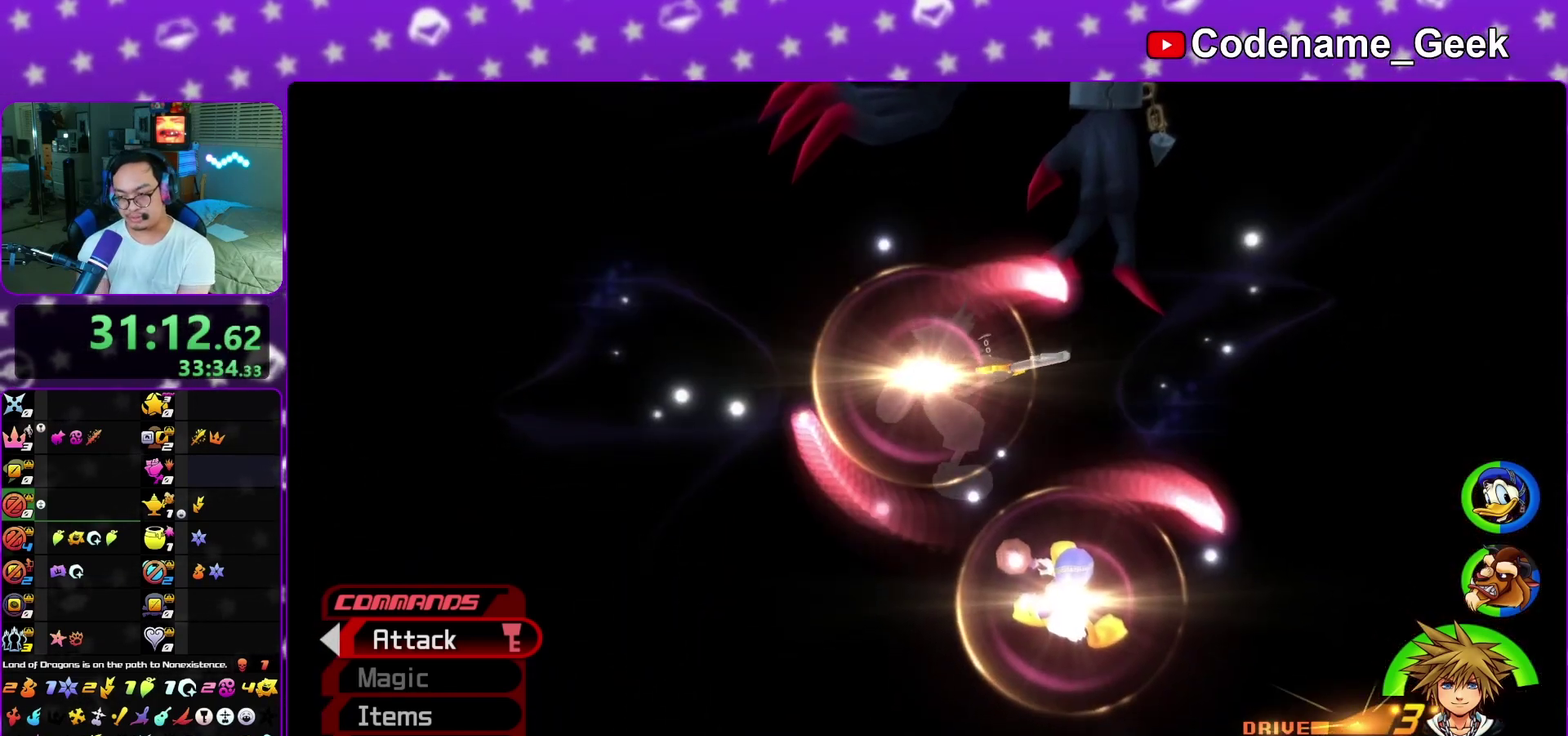
{"dt_ms": 700, "buttons": [], "left_stick": "center", "right_stick": "center", "events": []}
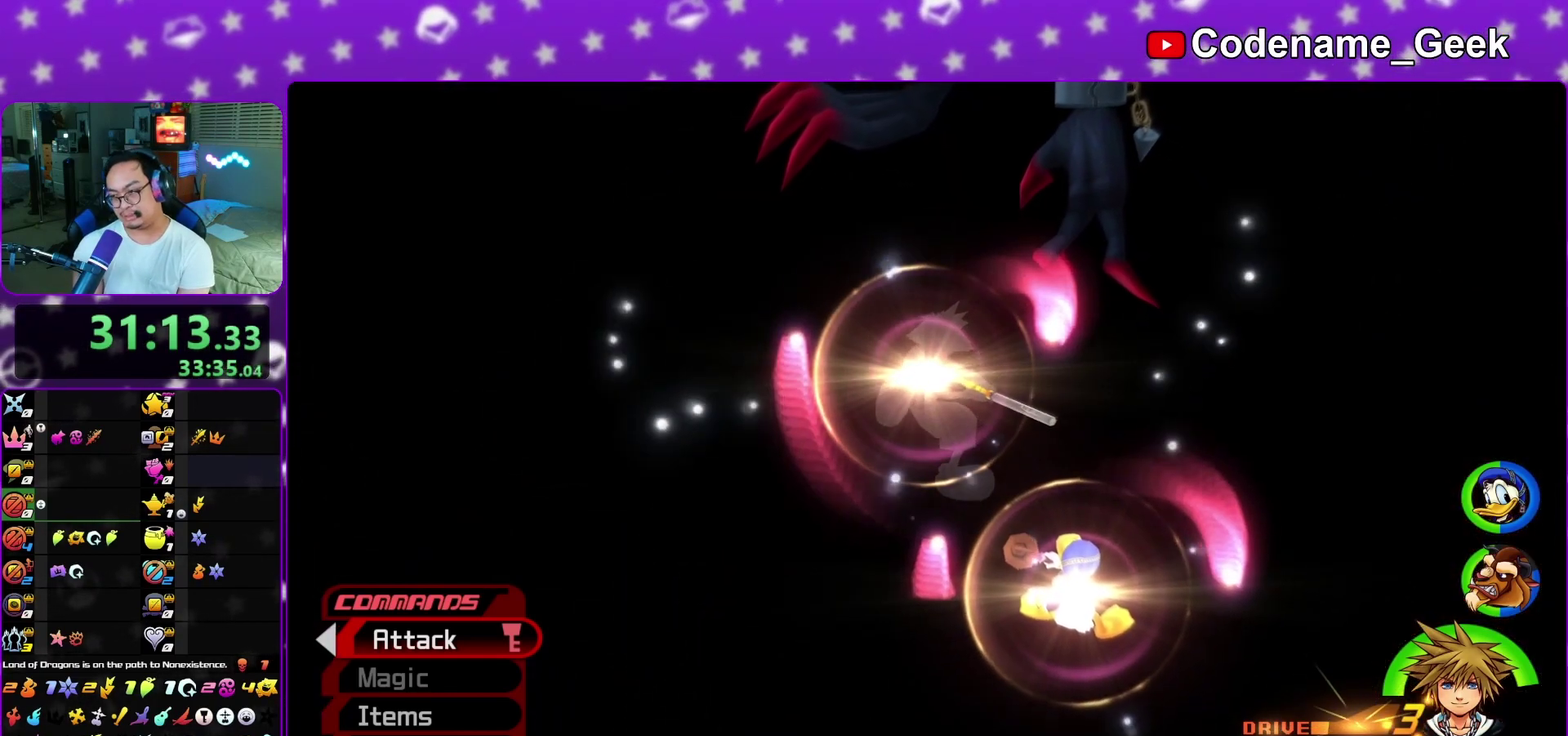
{"dt_ms": 700, "buttons": ["A"], "left_stick": "center", "right_stick": "center", "events": [[633, "A", "down"]]}
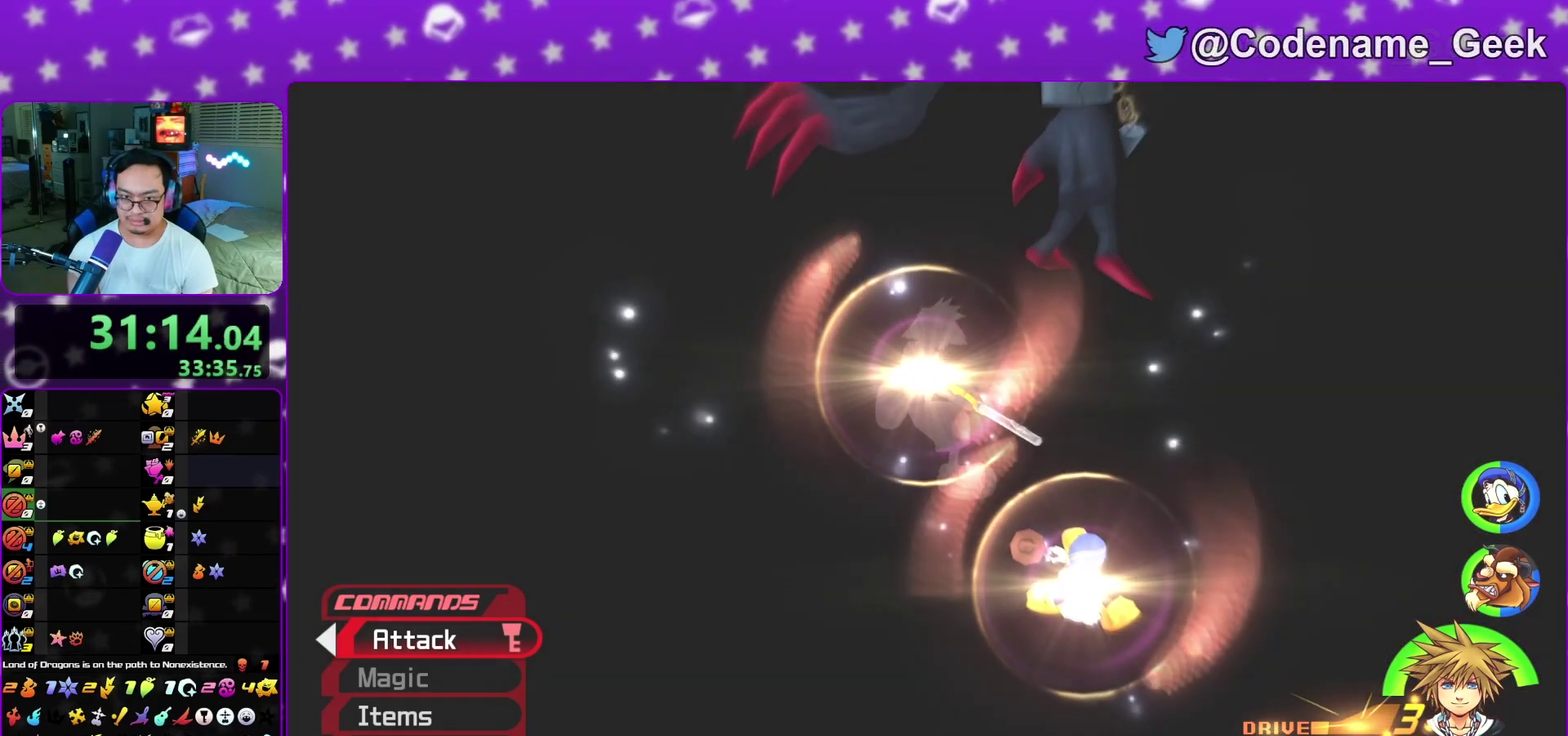
{"dt_ms": 300, "buttons": ["B"], "left_stick": "center", "right_stick": "center", "events": [[267, "B", "down"], [283, "A", "up"]]}
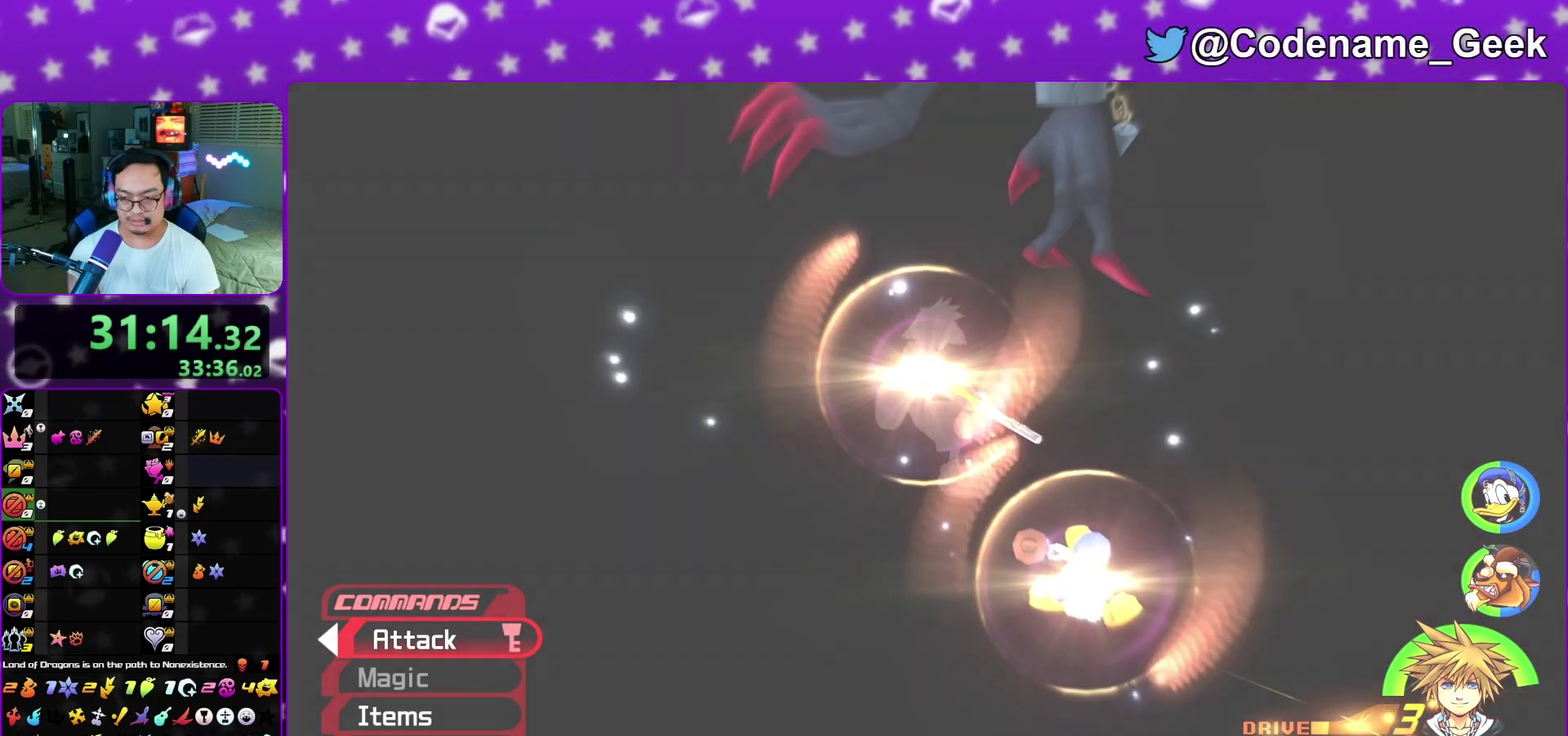
{"dt_ms": 600, "buttons": ["A"], "left_stick": "center", "right_stick": "center", "events": [[17, "A", "down"], [50, "B", "up"], [133, "B", "down"], [167, "A", "up"], [183, "A", "down"], [317, "B", "up"], [400, "A", "up"], [450, "A", "down"], [550, "B", "down"], [583, "B", "up"]]}
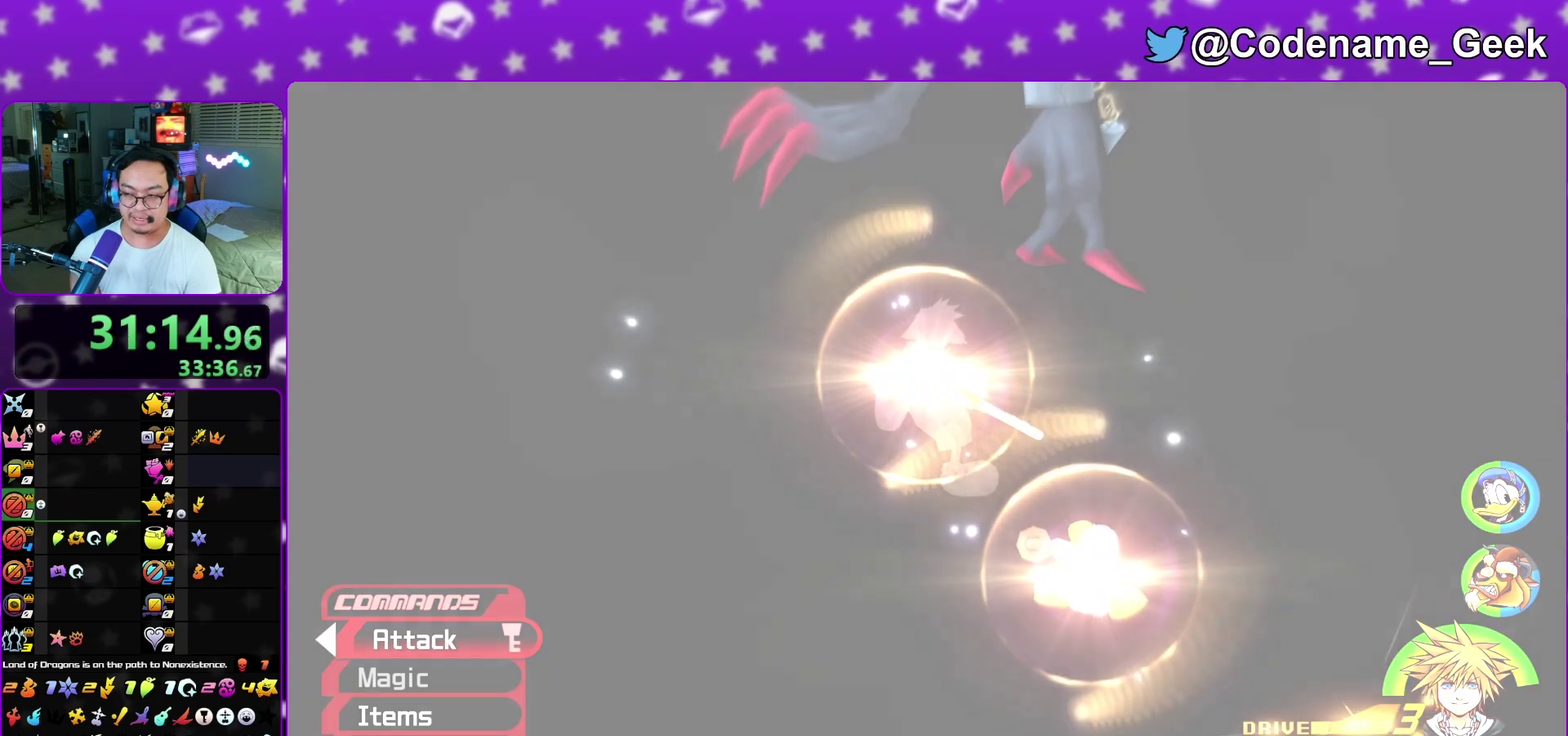
{"dt_ms": 400, "buttons": ["A"], "left_stick": "center", "right_stick": "center", "events": [[83, "B", "down"], [133, "B", "up"], [183, "B", "down"], [233, "B", "up"], [317, "B", "down"], [333, "A", "up"], [383, "A", "down"], [383, "B", "up"]]}
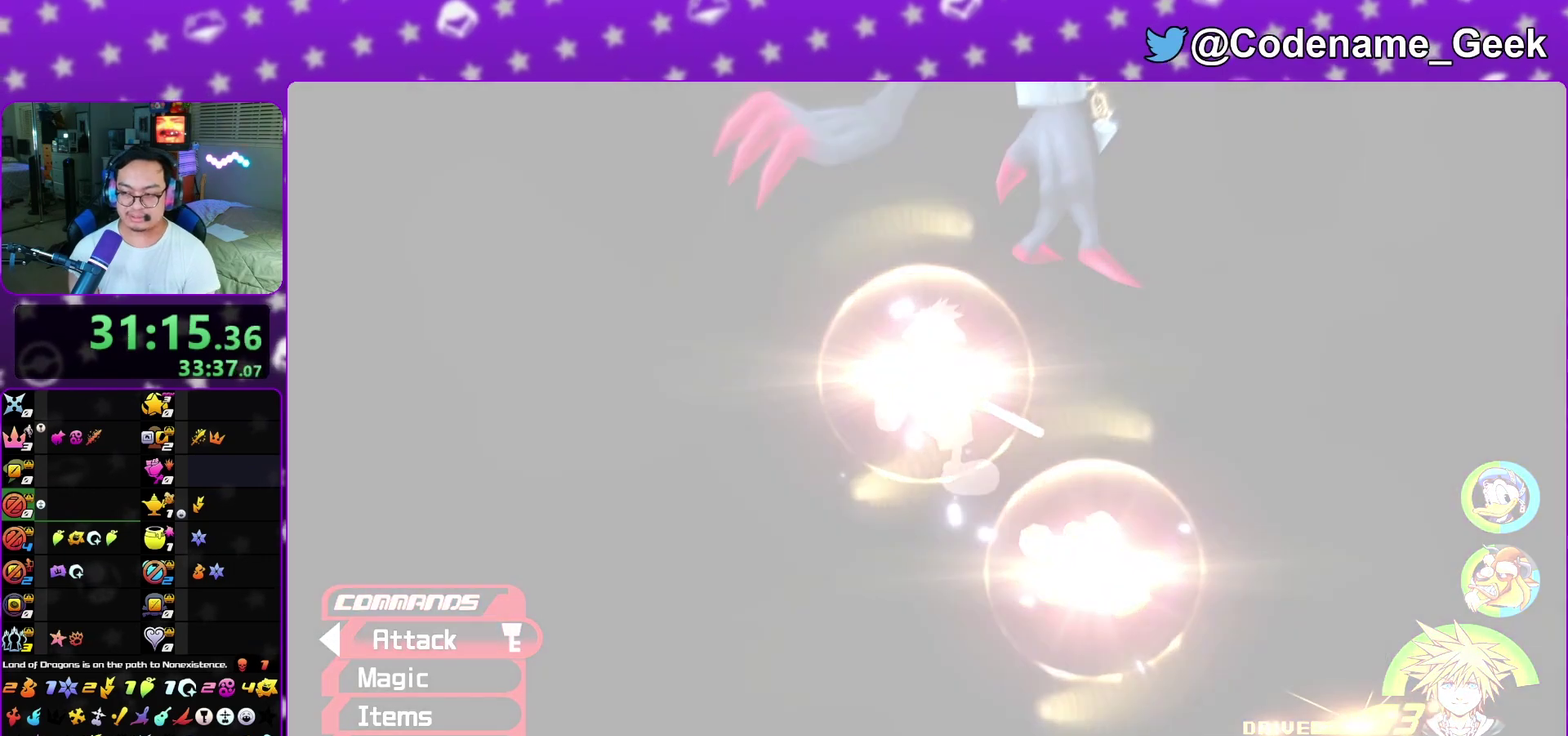
{"dt_ms": 500, "buttons": [], "left_stick": "down", "right_stick": "center", "events": [[83, "A", "up"], [83, "B", "down"], [117, "A", "down"], [133, "B", "up"], [233, "B", "down"], [283, "B", "up"], [367, "A", "up"], [367, "B", "down"], [433, "A", "down"], [467, "B", "up"], [500, "A", "up"], [500, "left_stick", "down"]]}